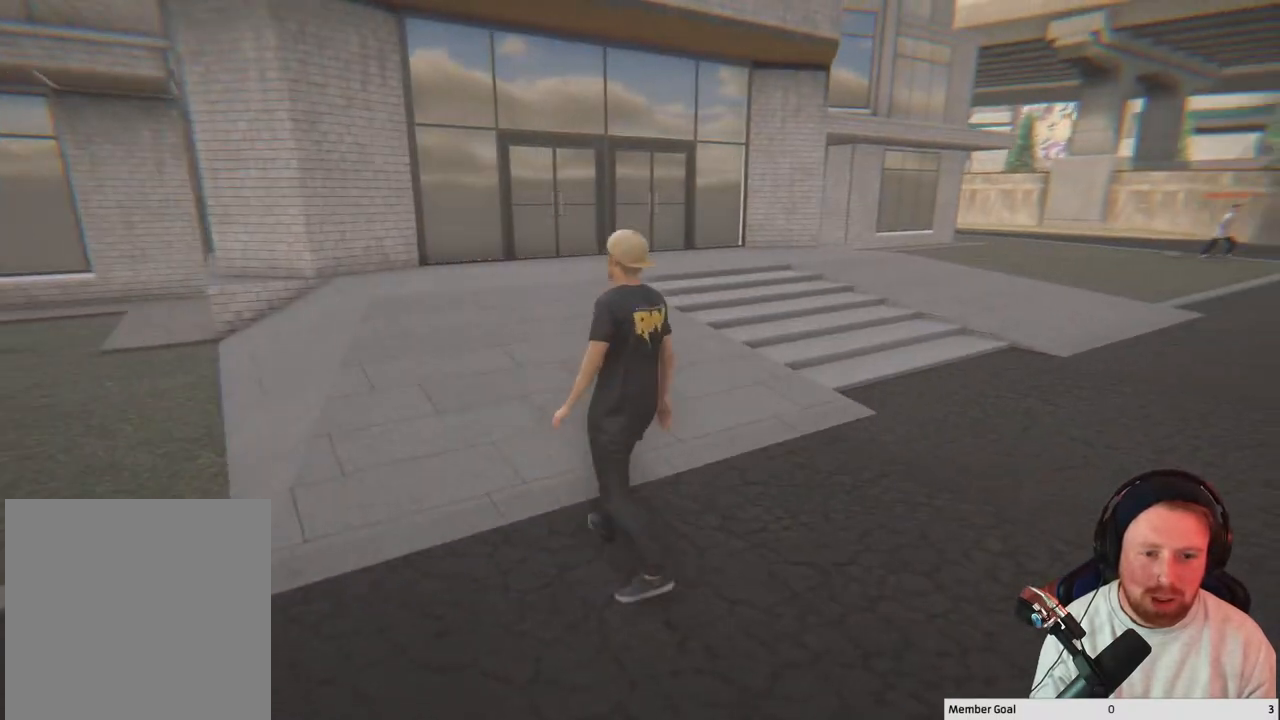
Gameplay with a controller (Xbox layout); each line is a JSON object with the inputs held at the frame after it. "events" lists button and stick changes between this image and that frame as [ms after this image, input, new state], when the widget could be followed in between.
{"buttons": [], "left_stick": "up-left", "right_stick": "right", "events": []}
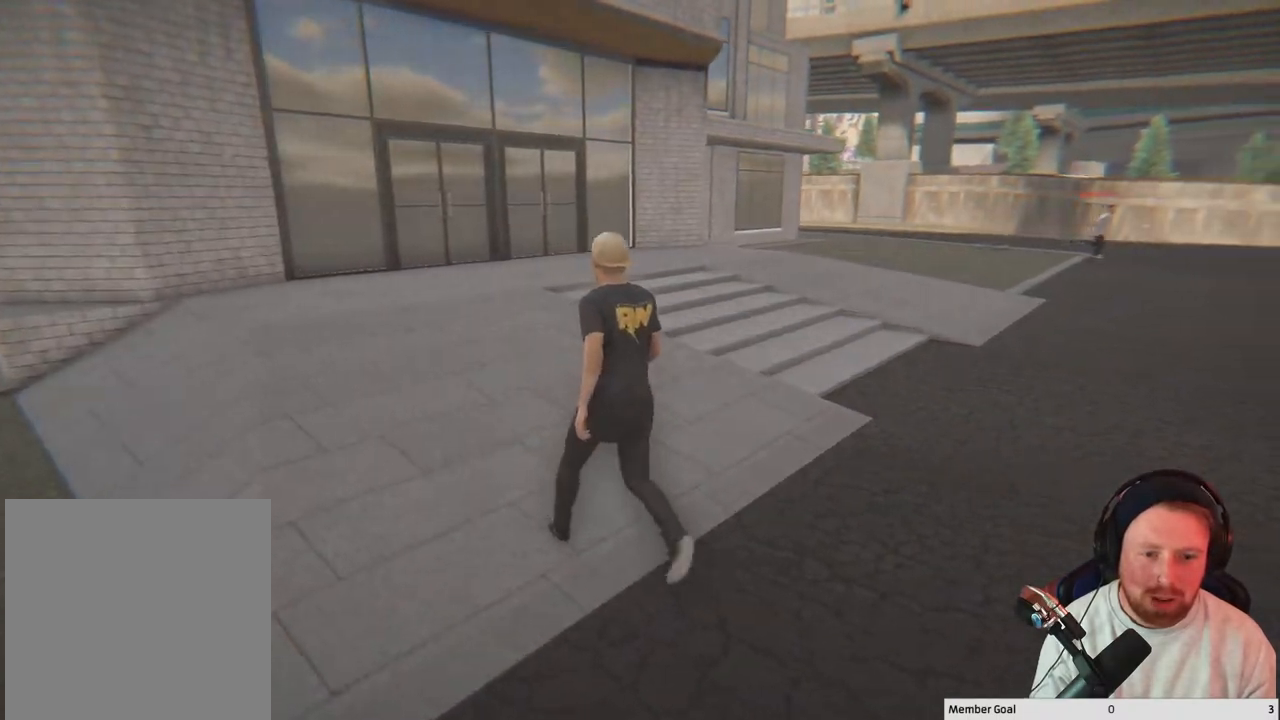
{"buttons": [], "left_stick": "down-left", "right_stick": "center", "events": [[283, "right_stick", "center"], [317, "left_stick", "left"], [467, "left_stick", "down-left"]]}
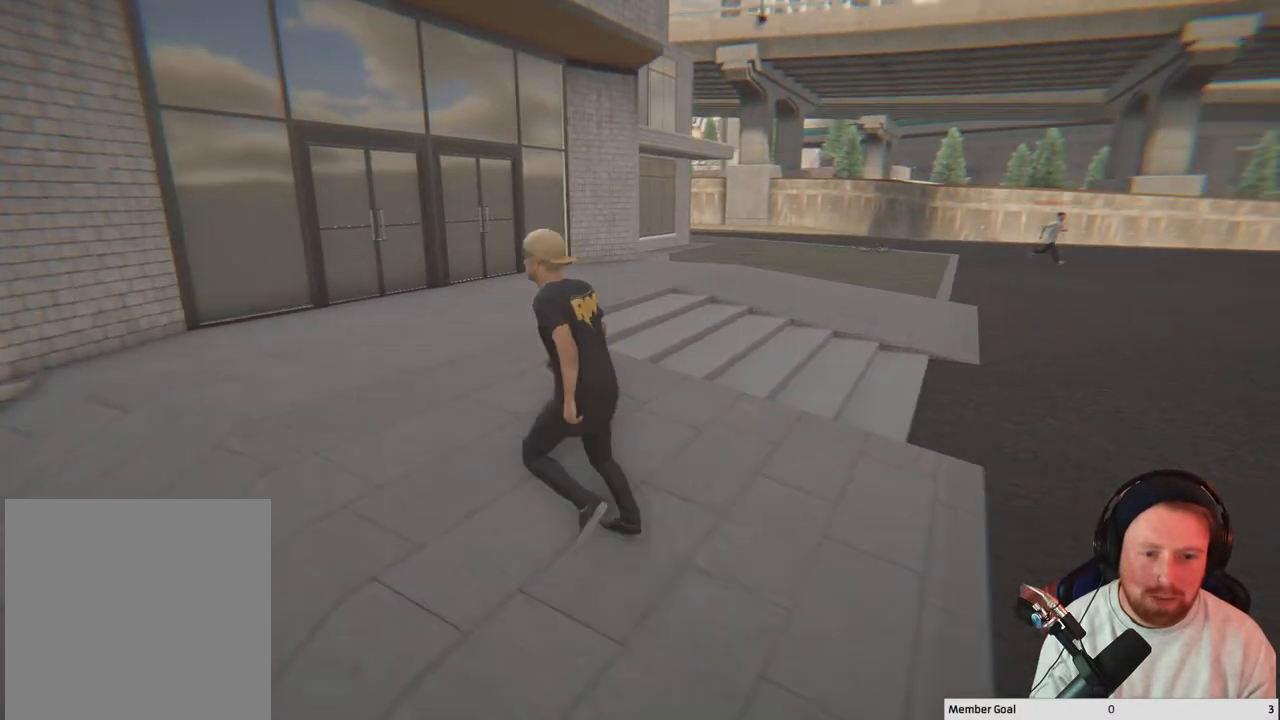
{"buttons": [], "left_stick": "down", "right_stick": "center", "events": [[450, "left_stick", "down"]]}
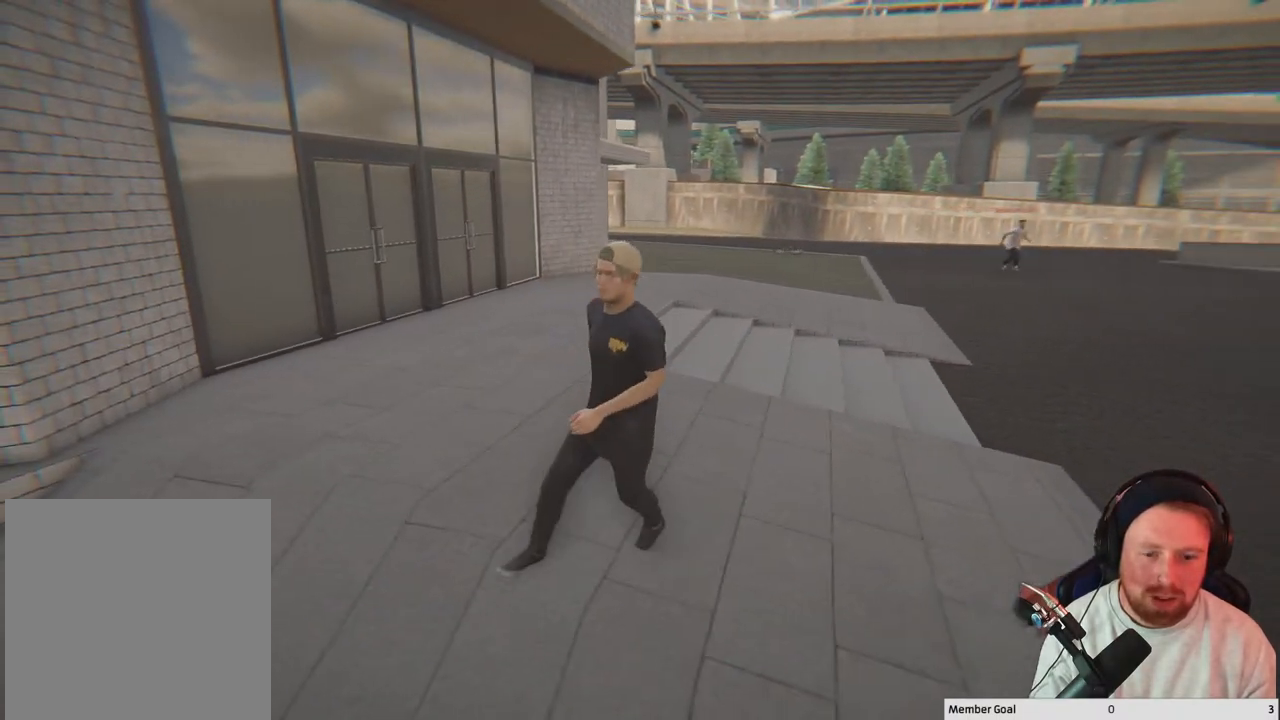
{"buttons": [], "left_stick": "right", "right_stick": "center", "events": [[300, "left_stick", "down-right"], [467, "left_stick", "right"]]}
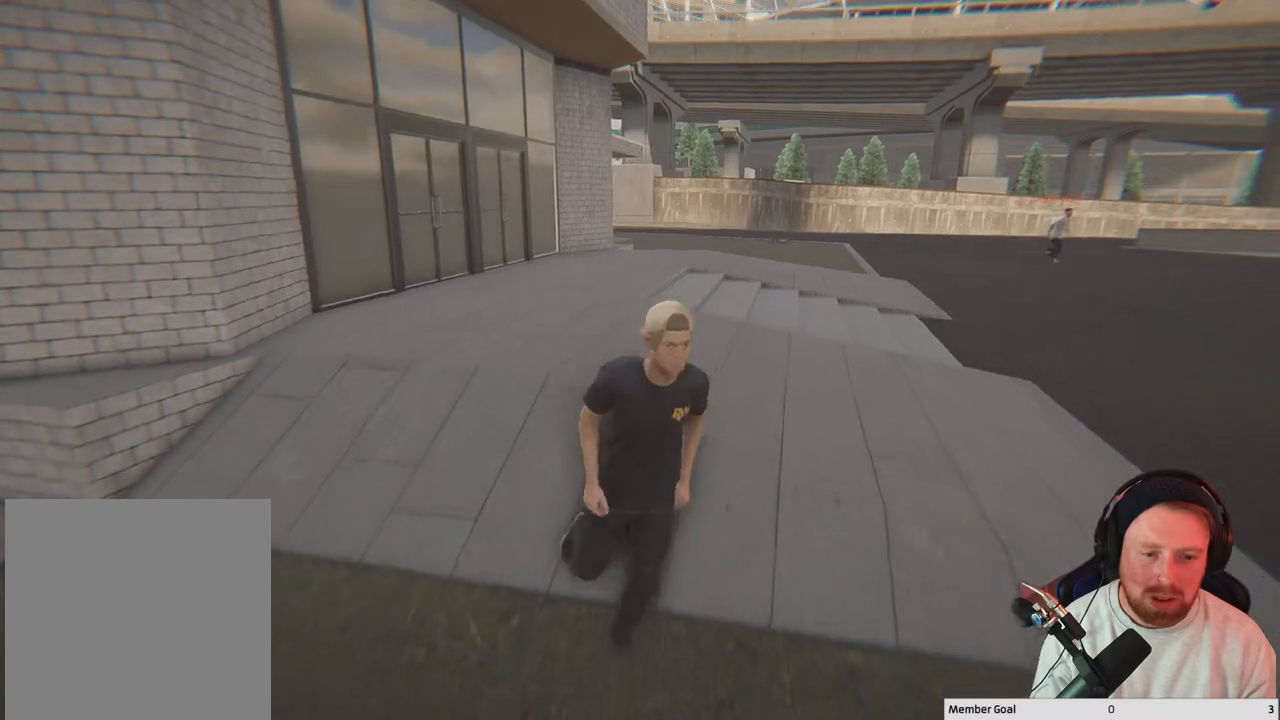
{"buttons": [], "left_stick": "up-right", "right_stick": "center", "events": [[233, "left_stick", "up-right"]]}
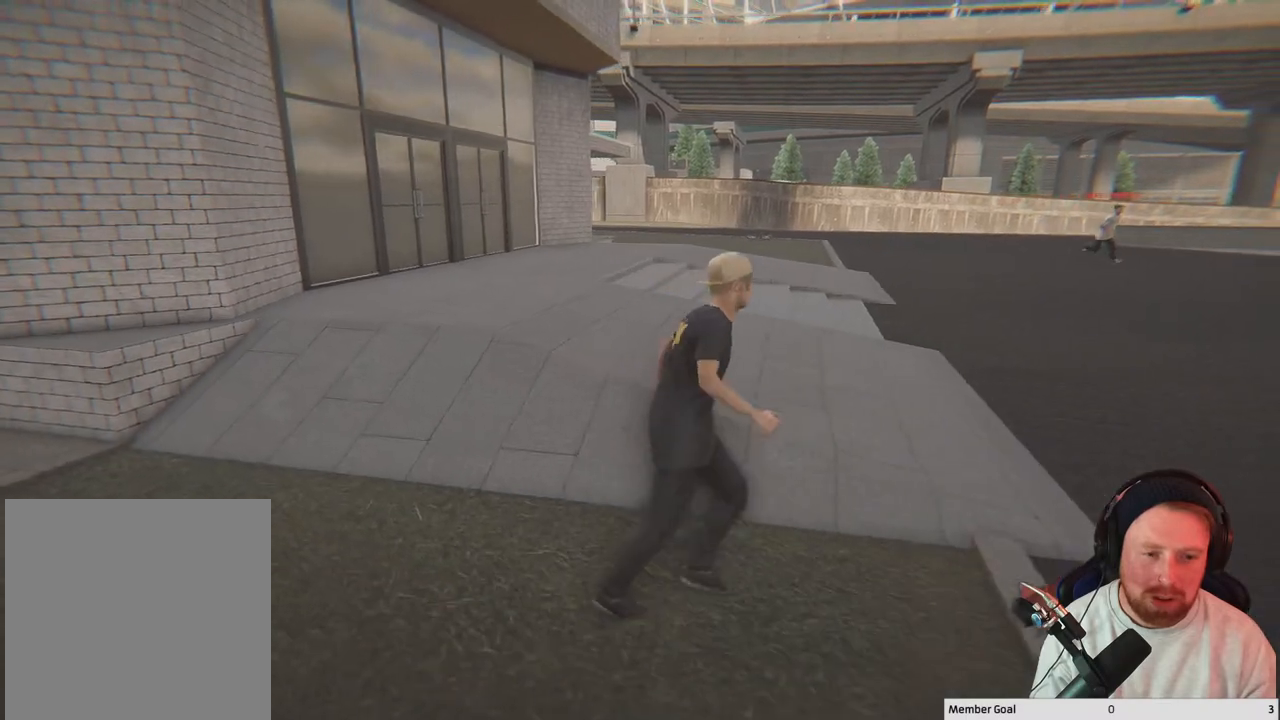
{"buttons": [], "left_stick": "up-right", "right_stick": "right", "events": [[350, "right_stick", "right"]]}
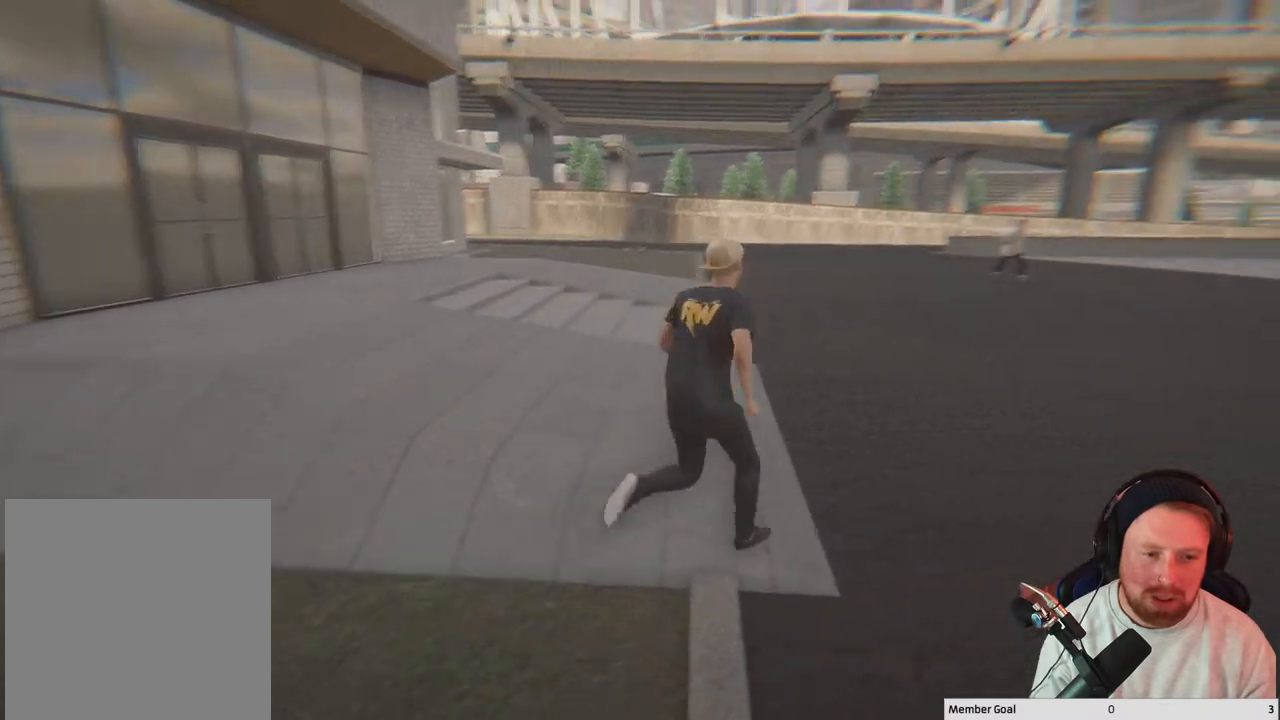
{"buttons": ["Y"], "left_stick": "up-right", "right_stick": "center", "events": [[100, "right_stick", "center"], [433, "Y", "down"]]}
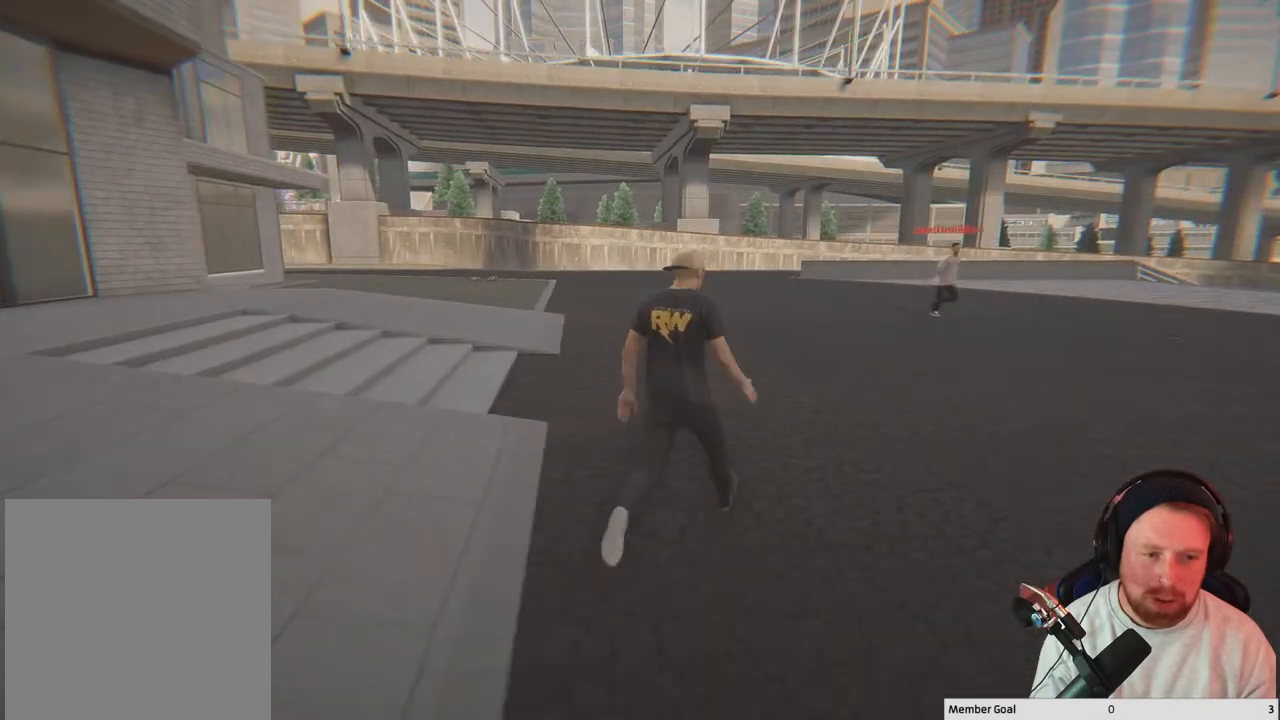
{"buttons": [], "left_stick": "up-right", "right_stick": "center", "events": [[67, "Y", "up"]]}
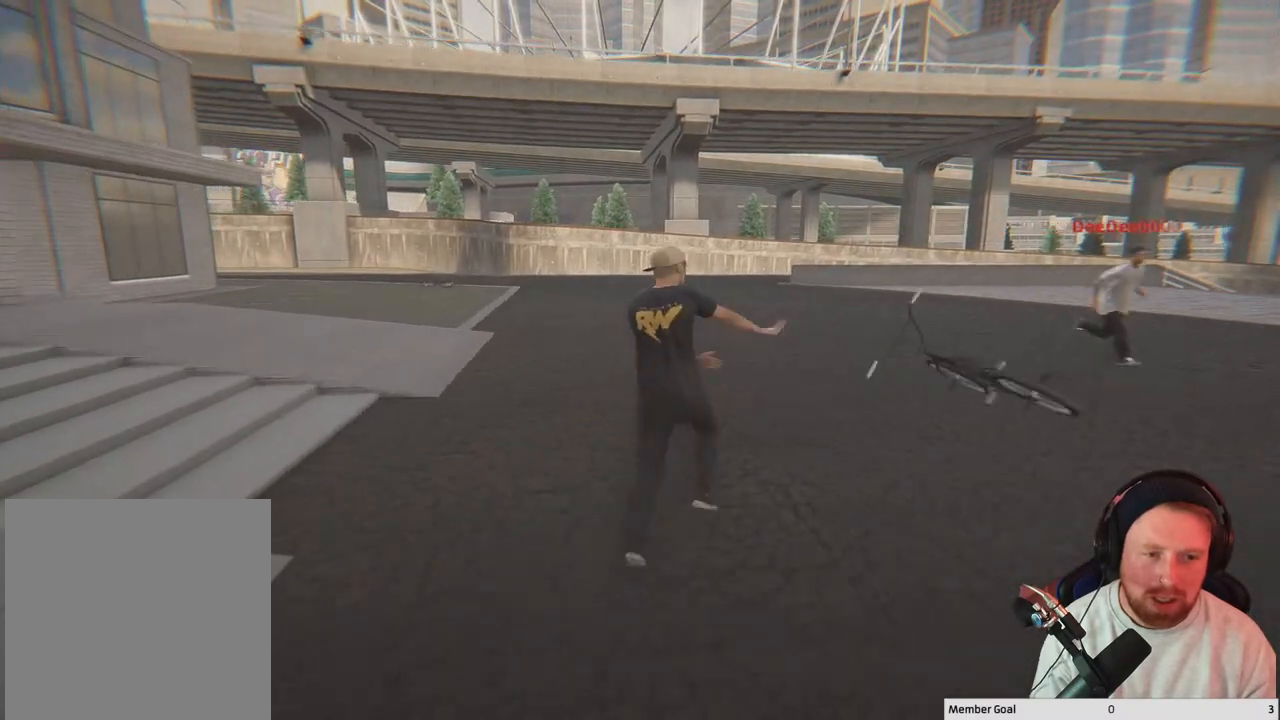
{"buttons": [], "left_stick": "up", "right_stick": "center", "events": [[483, "left_stick", "up"]]}
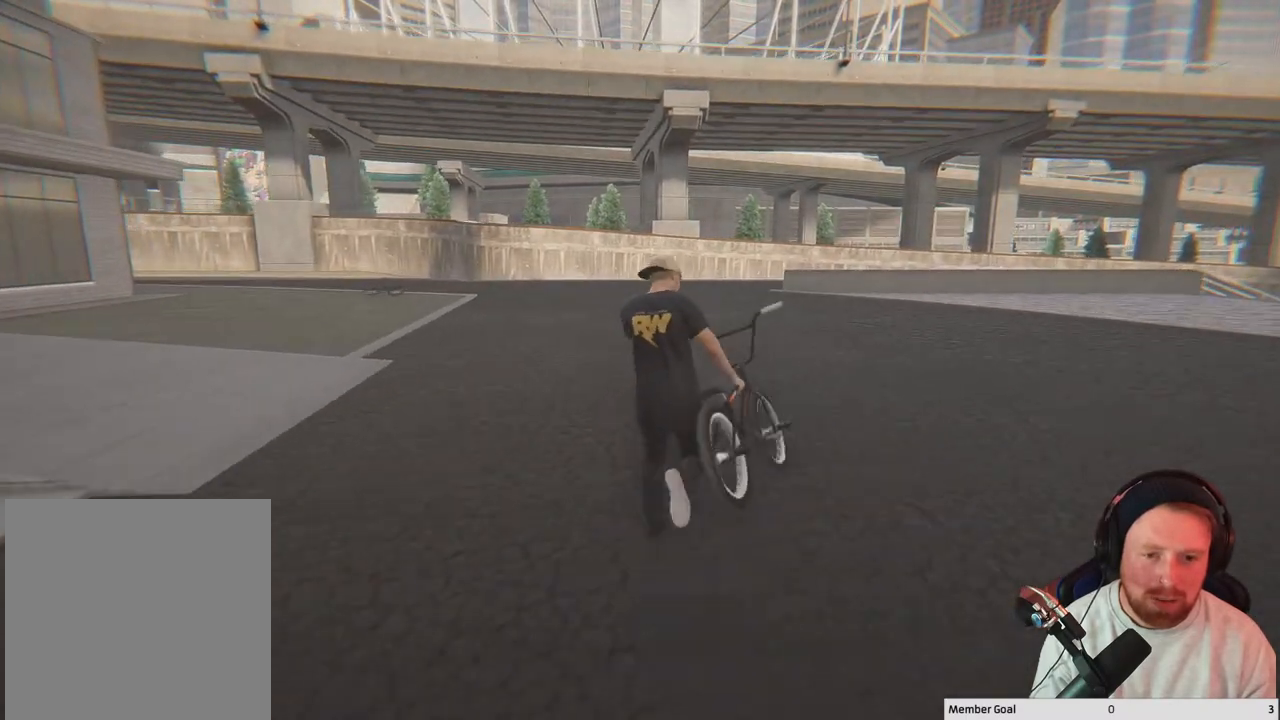
{"buttons": [], "left_stick": "up", "right_stick": "center", "events": [[150, "Y", "down"], [350, "Y", "up"]]}
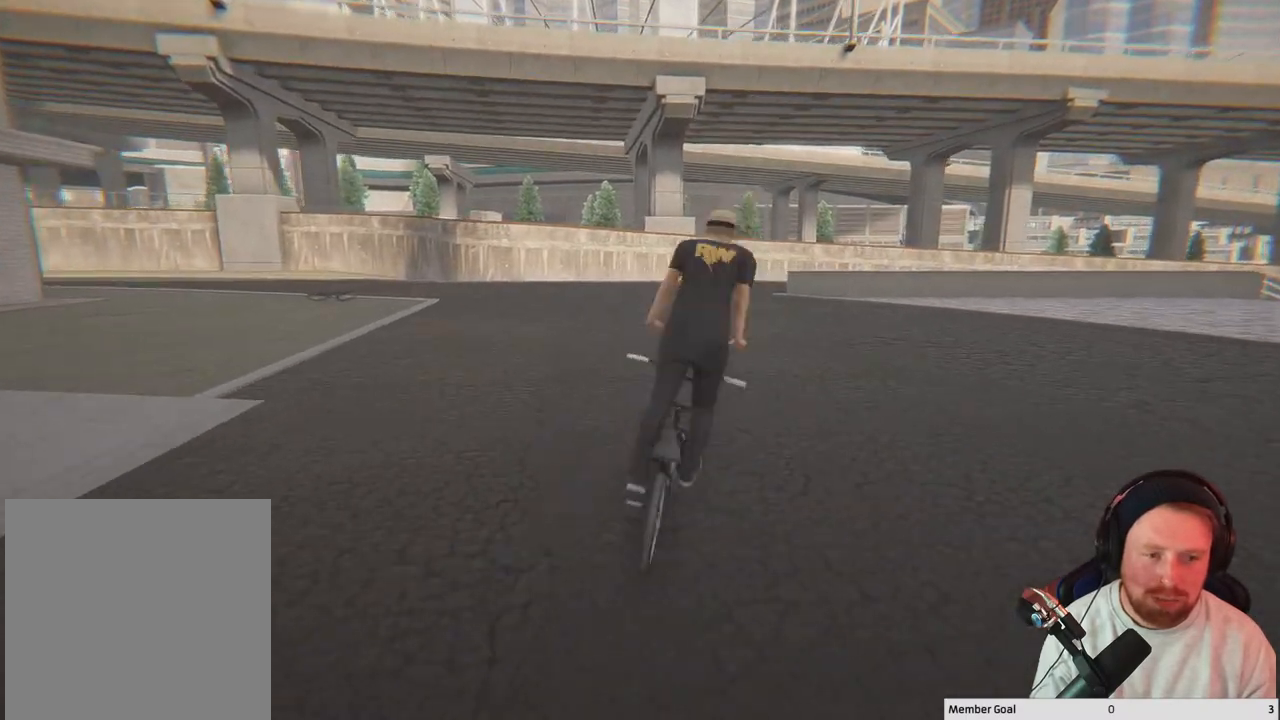
{"buttons": [], "left_stick": "up", "right_stick": "center", "events": []}
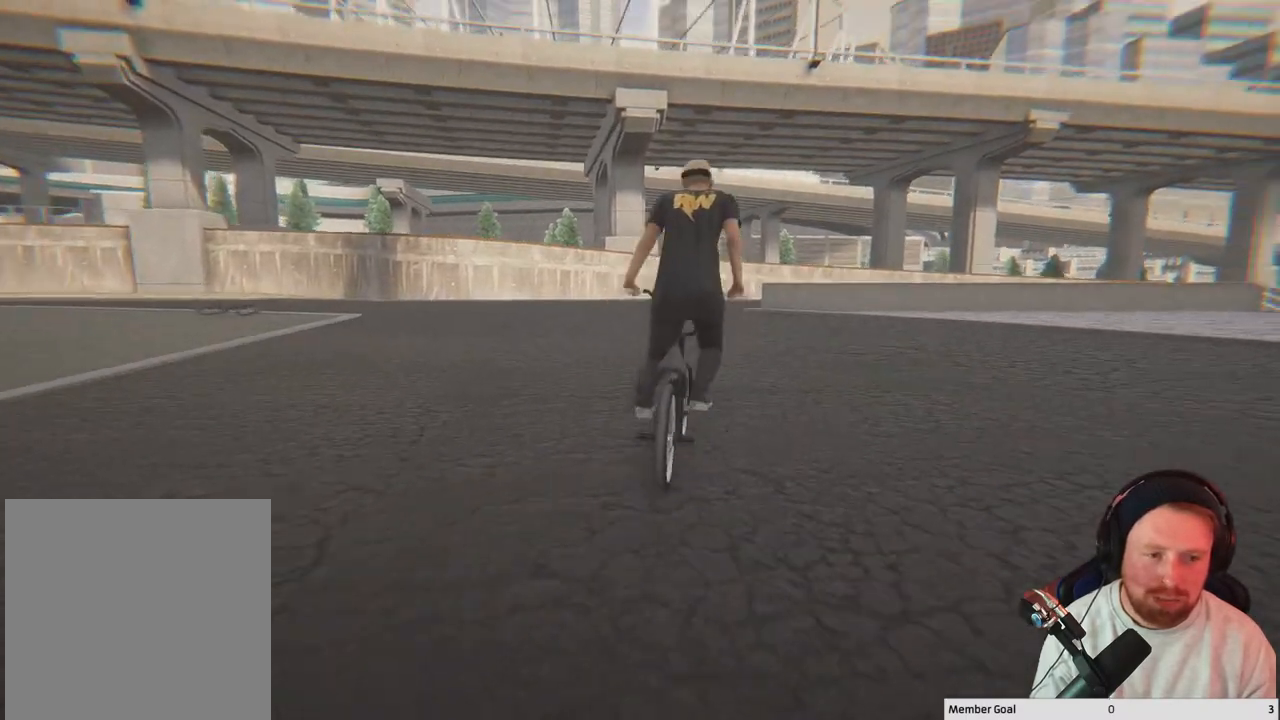
{"buttons": [], "left_stick": "up-right", "right_stick": "down-right", "events": [[250, "right_stick", "down-right"], [333, "left_stick", "up-right"]]}
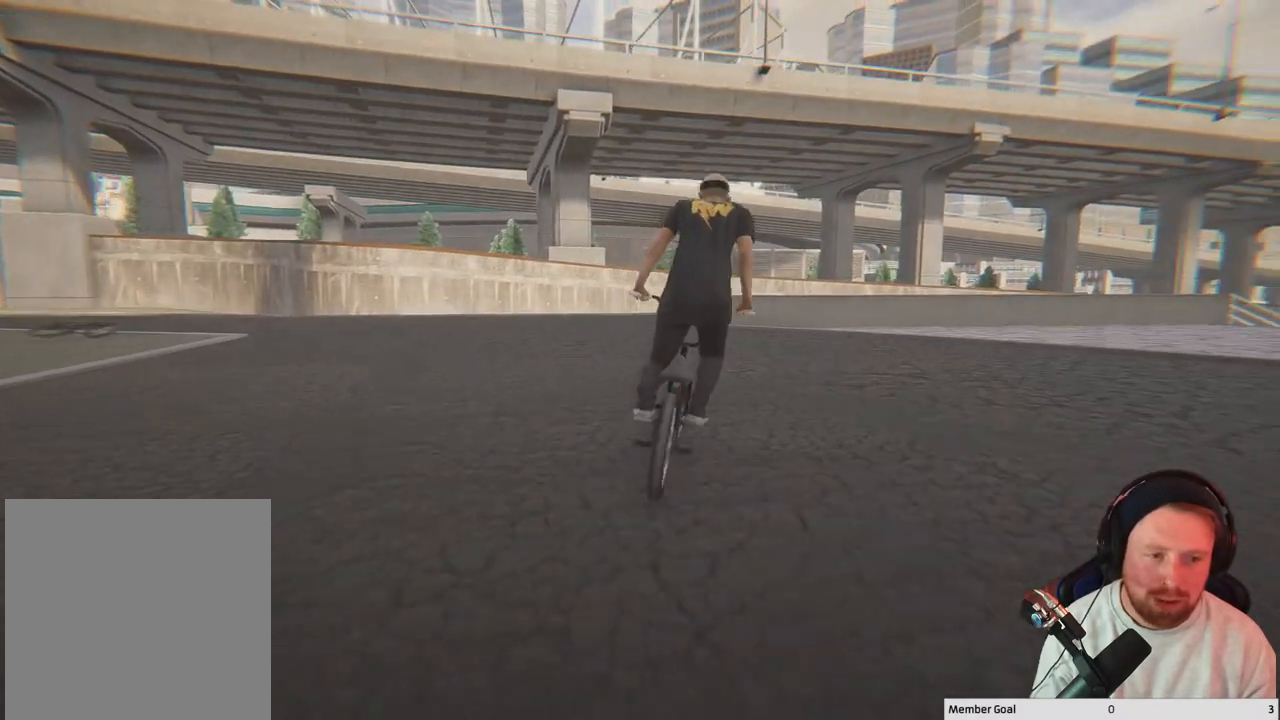
{"buttons": [], "left_stick": "up-right", "right_stick": "down-right", "events": []}
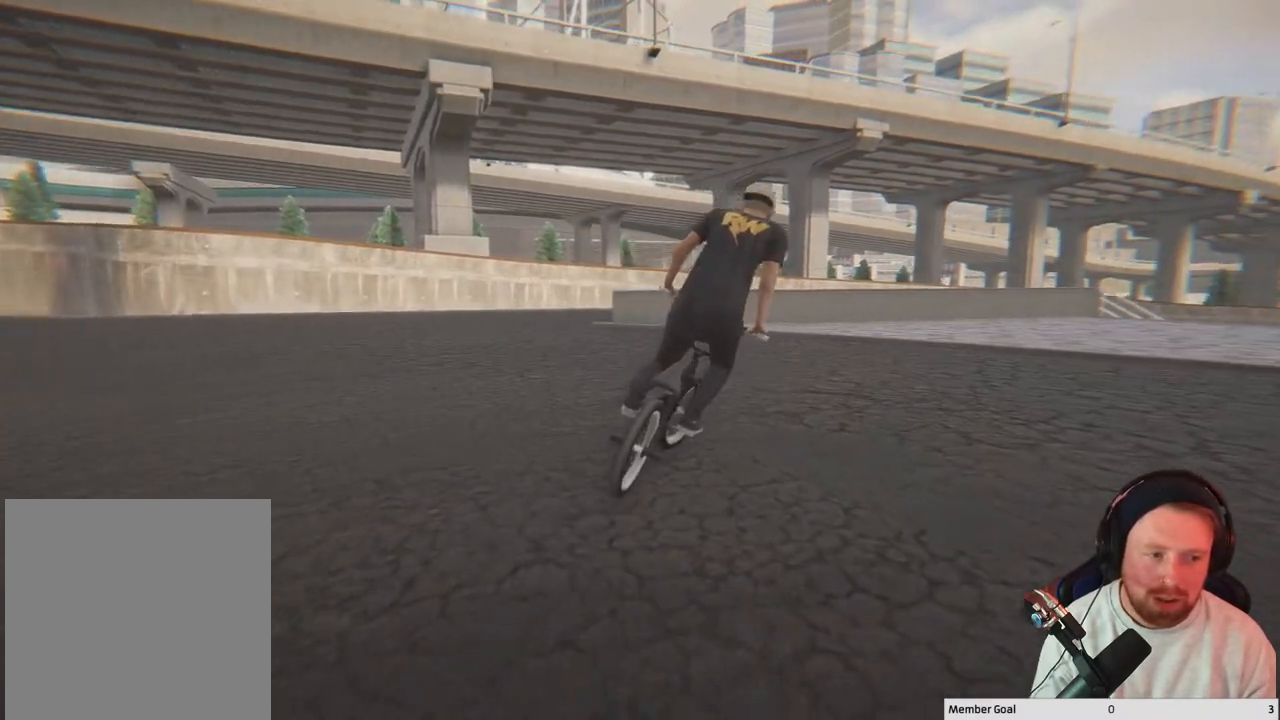
{"buttons": [], "left_stick": "up-right", "right_stick": "down-right", "events": []}
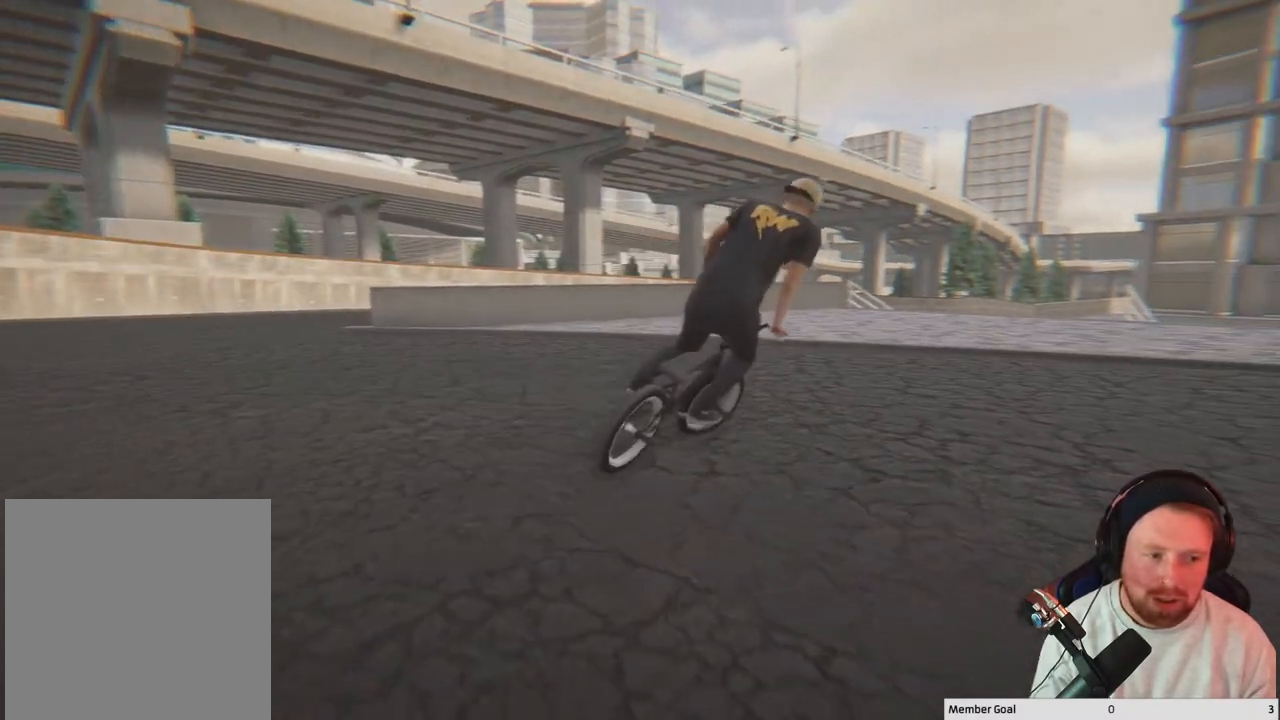
{"buttons": [], "left_stick": "up", "right_stick": "center", "events": [[67, "left_stick", "up"], [183, "right_stick", "center"]]}
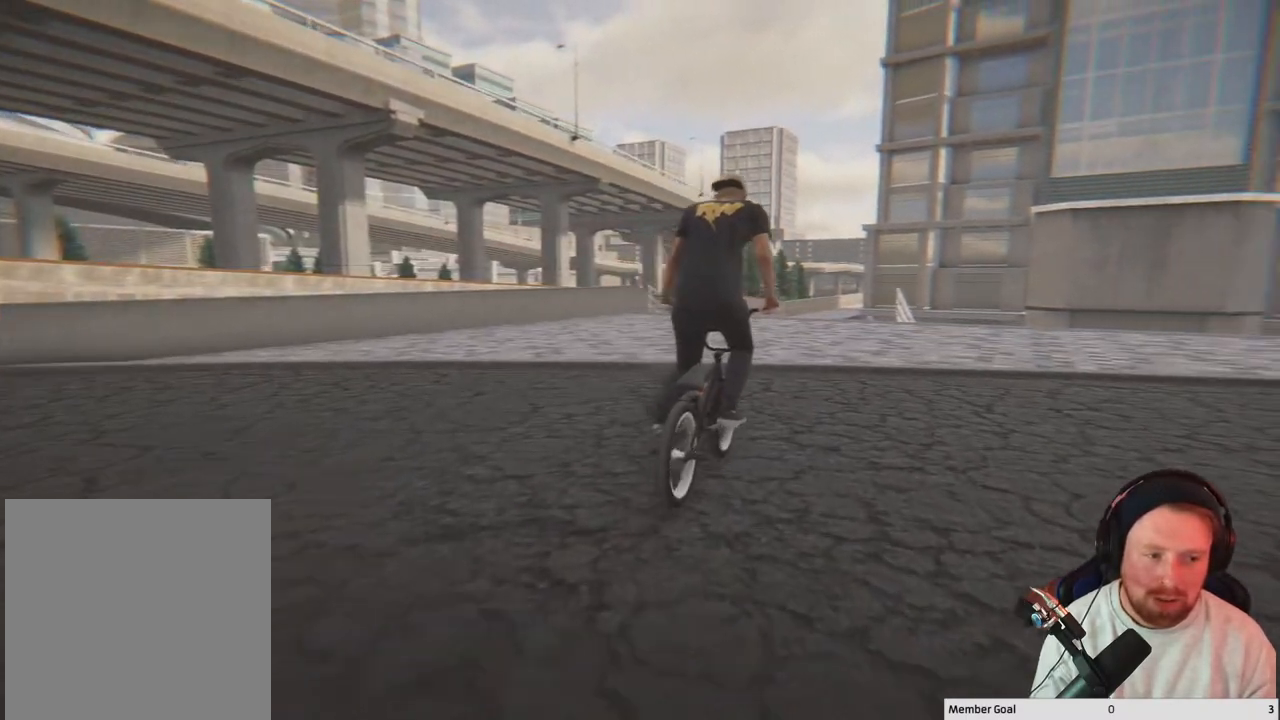
{"buttons": [], "left_stick": "up-left", "right_stick": "center", "events": [[300, "left_stick", "center"], [450, "left_stick", "up-left"]]}
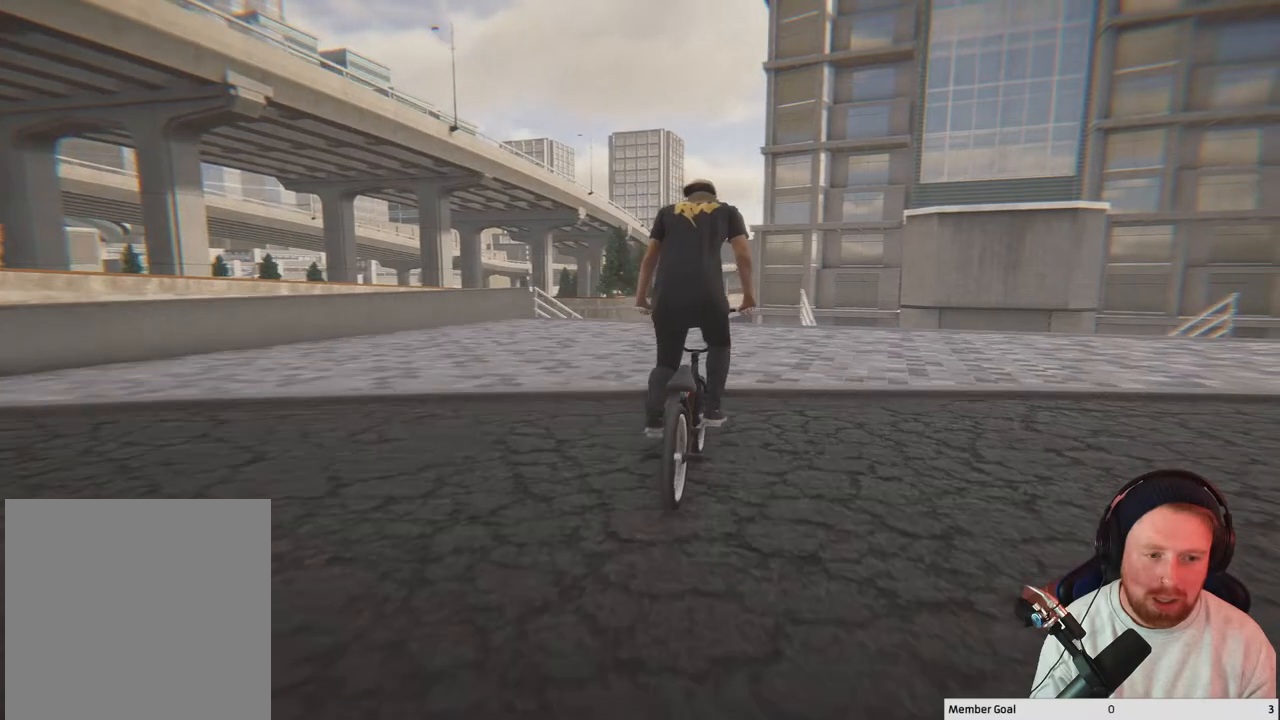
{"buttons": [], "left_stick": "center", "right_stick": "center", "events": [[167, "left_stick", "center"]]}
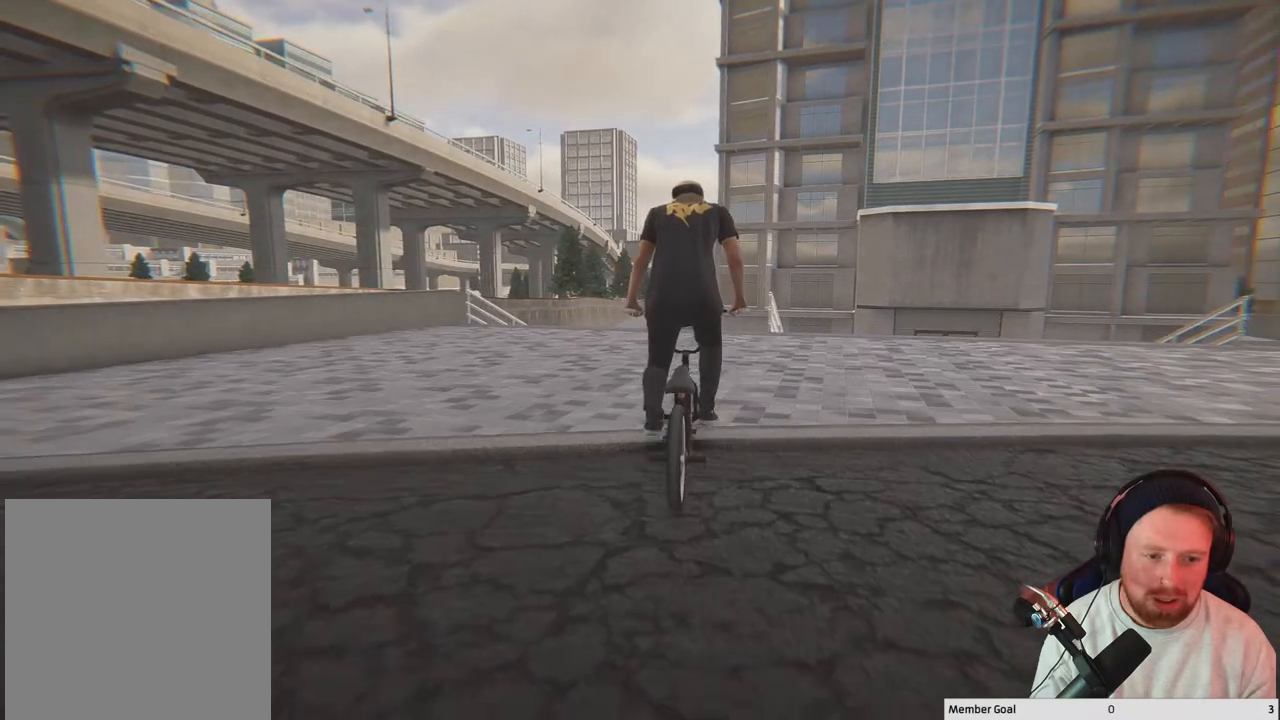
{"buttons": [], "left_stick": "center", "right_stick": "center", "events": []}
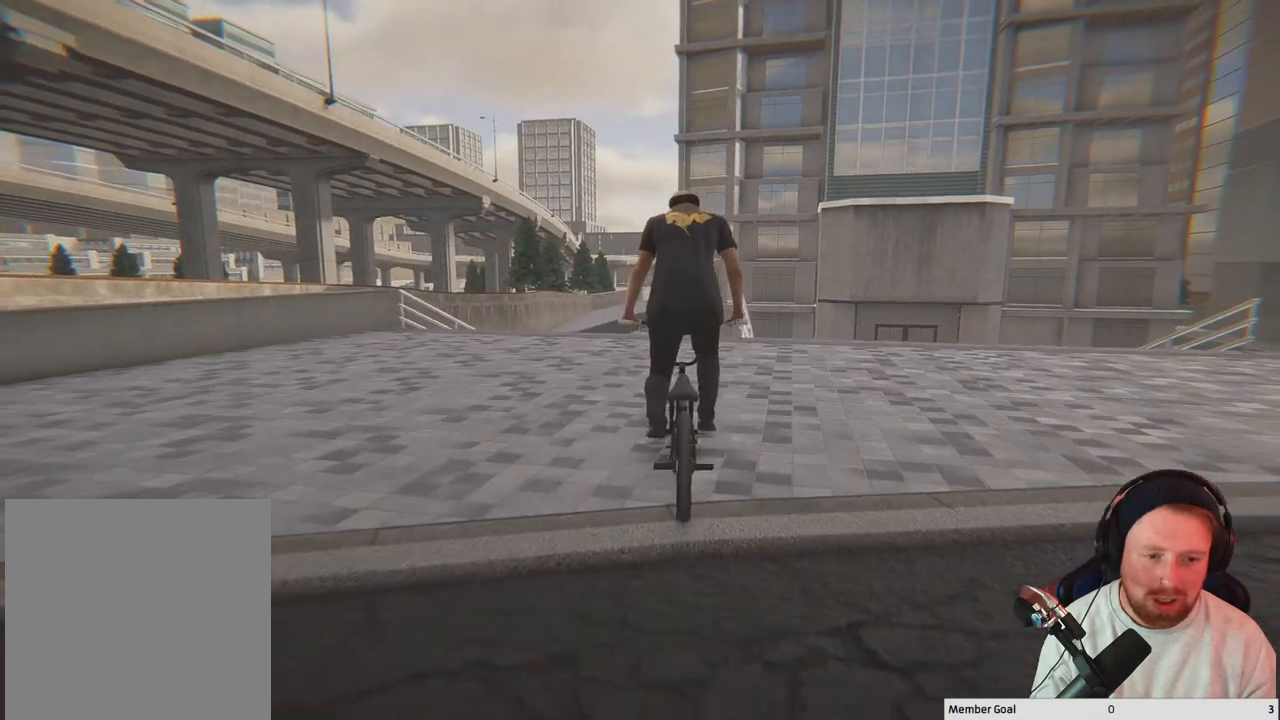
{"buttons": [], "left_stick": "center", "right_stick": "center", "events": [[67, "left_stick", "up-left"], [300, "left_stick", "center"]]}
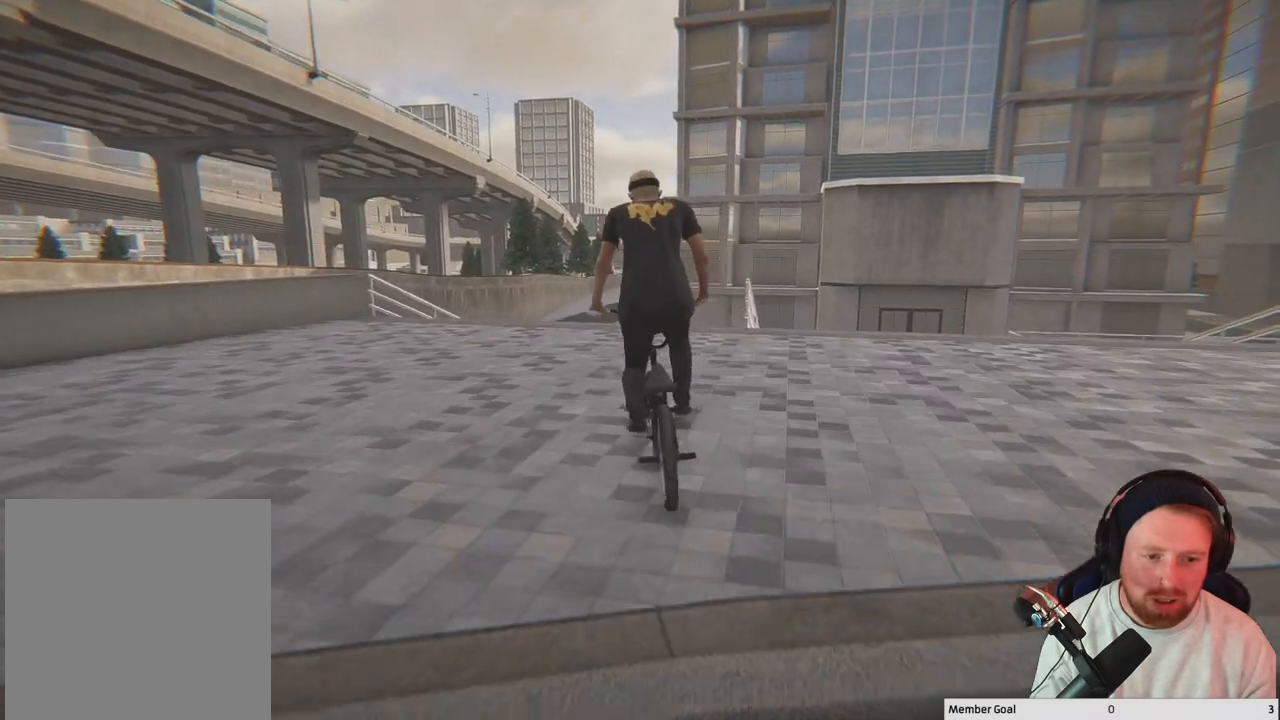
{"buttons": [], "left_stick": "center", "right_stick": "center", "events": [[100, "left_stick", "up-left"], [350, "left_stick", "center"]]}
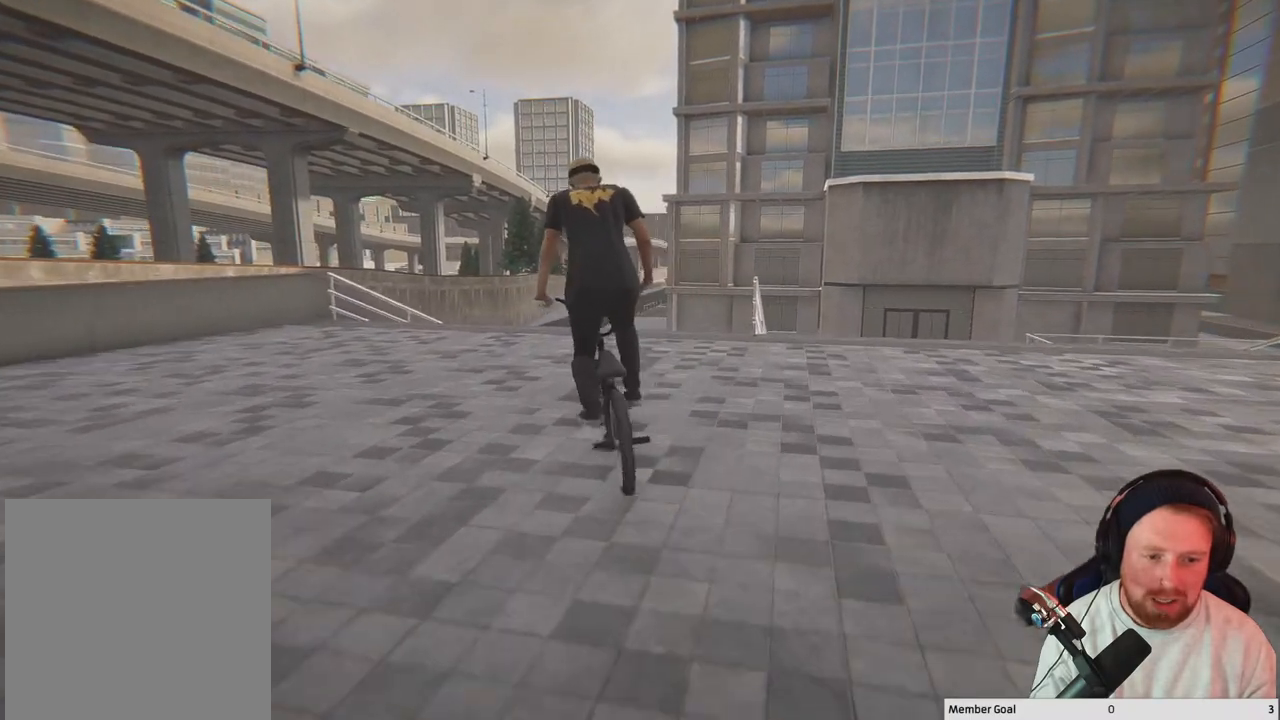
{"buttons": [], "left_stick": "center", "right_stick": "right", "events": [[417, "right_stick", "right"]]}
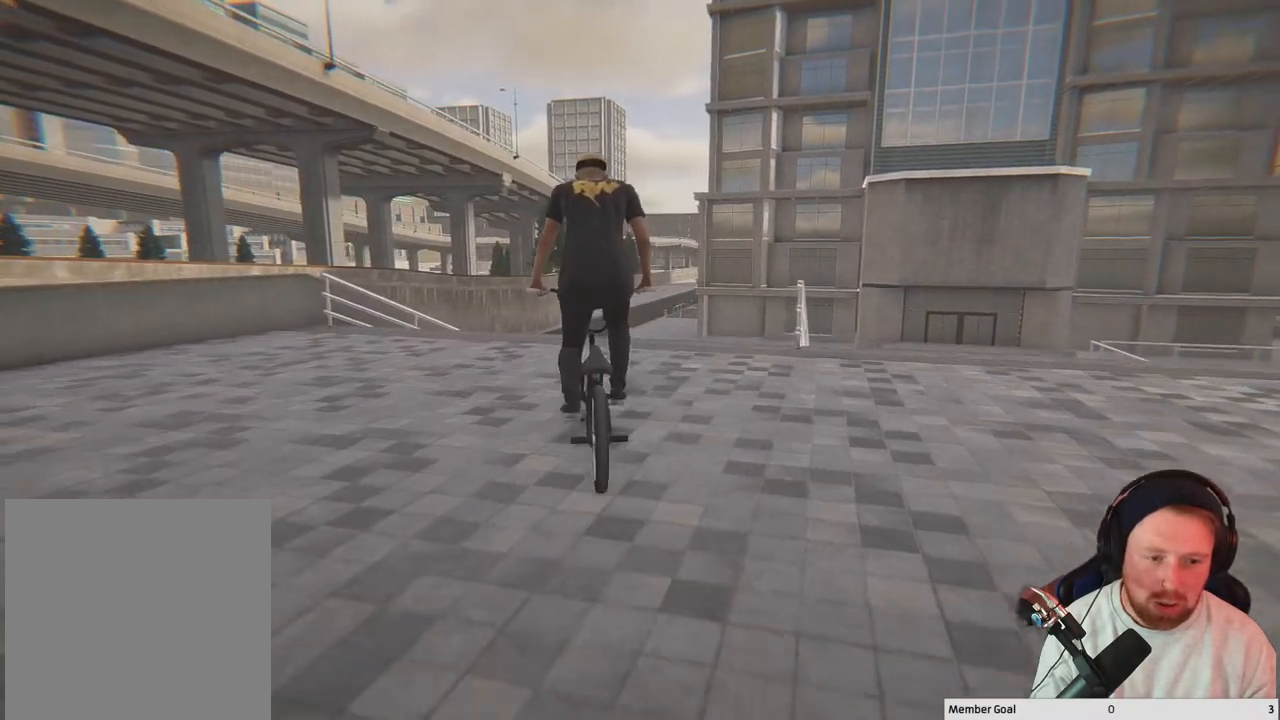
{"buttons": [], "left_stick": "center", "right_stick": "down-right", "events": [[100, "right_stick", "down-right"], [117, "left_stick", "up-left"], [400, "left_stick", "center"]]}
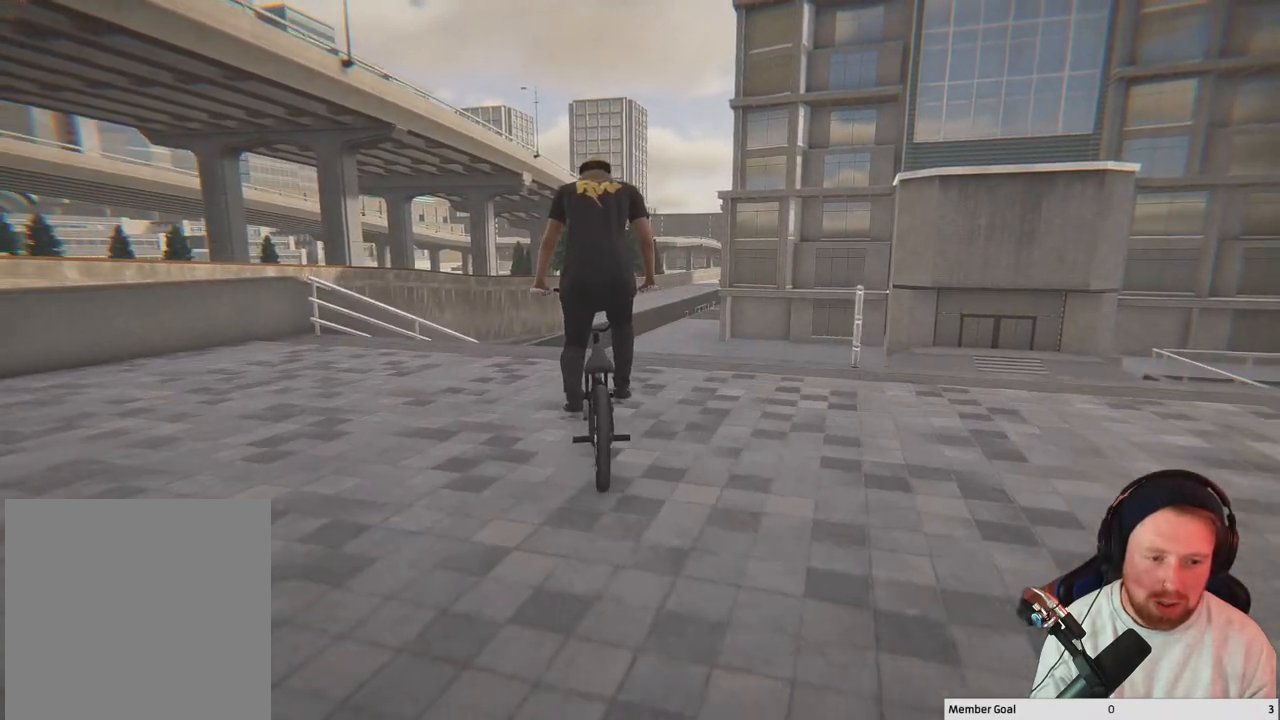
{"buttons": [], "left_stick": "right", "right_stick": "down-right", "events": [[133, "left_stick", "up-right"], [450, "left_stick", "right"]]}
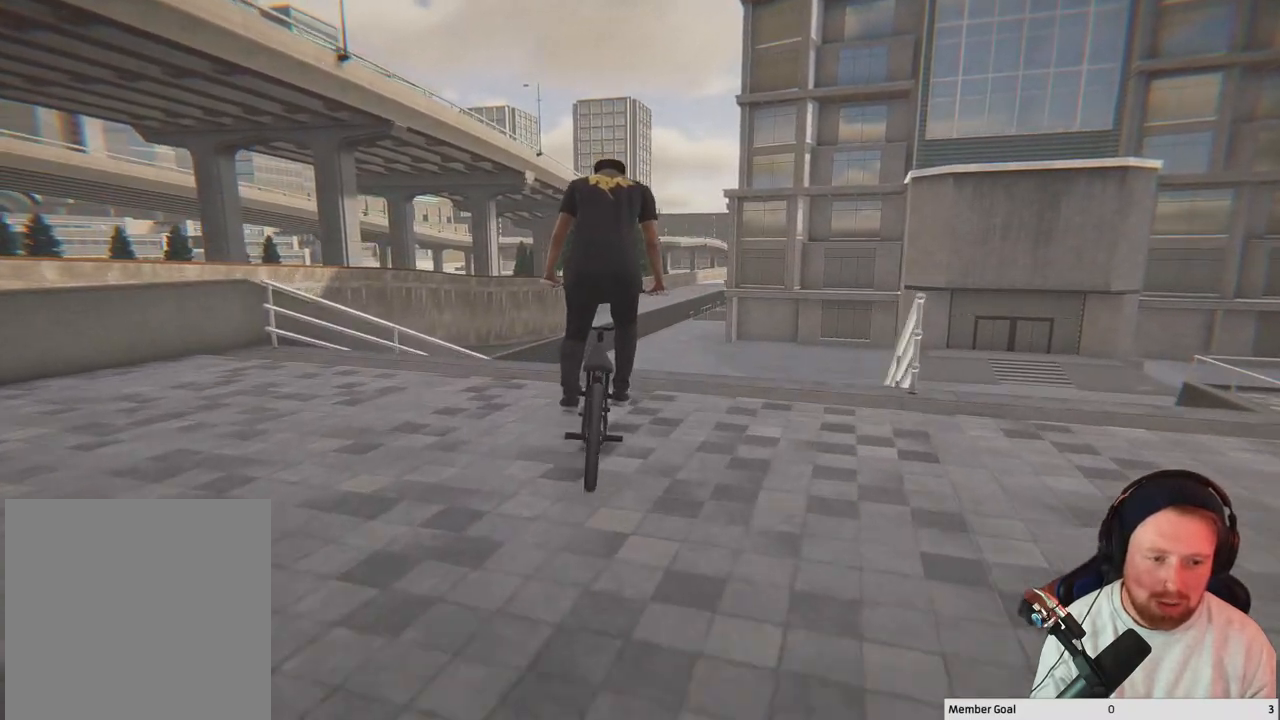
{"buttons": [], "left_stick": "center", "right_stick": "center", "events": [[150, "right_stick", "center"], [217, "left_stick", "center"]]}
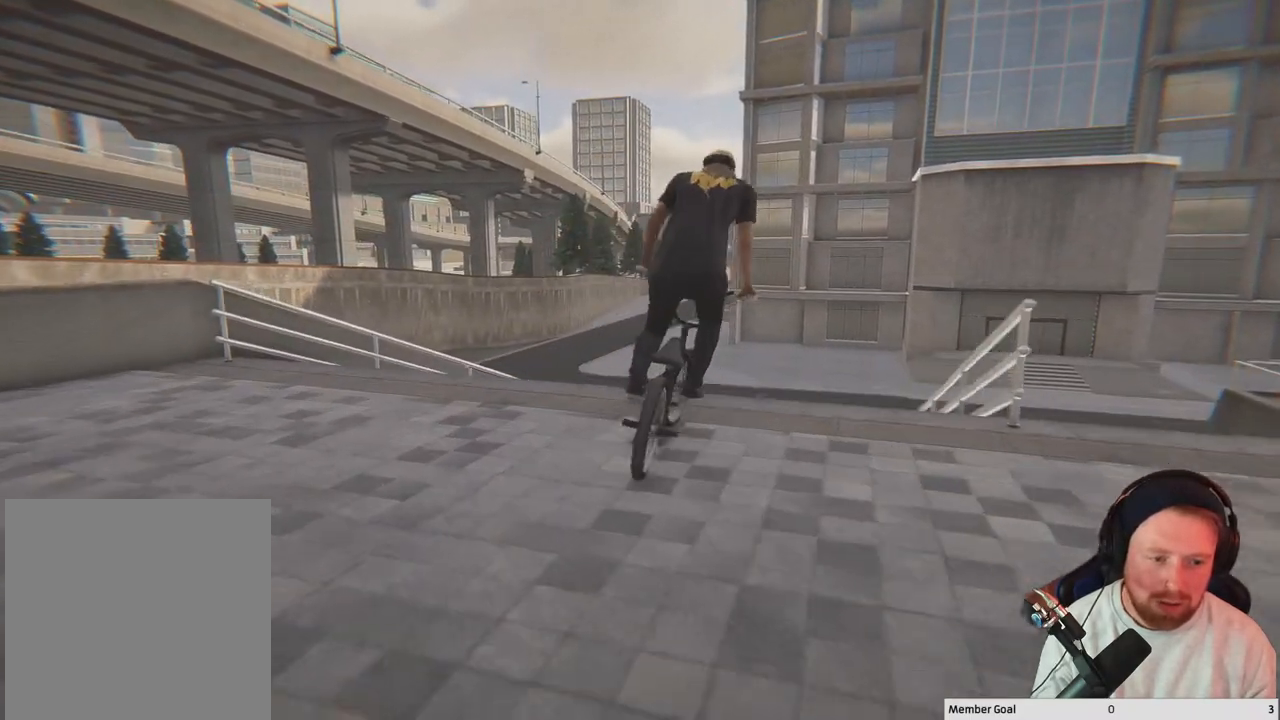
{"buttons": [], "left_stick": "center", "right_stick": "center", "events": [[167, "DPAD_DOWN", "down"], [300, "DPAD_DOWN", "up"]]}
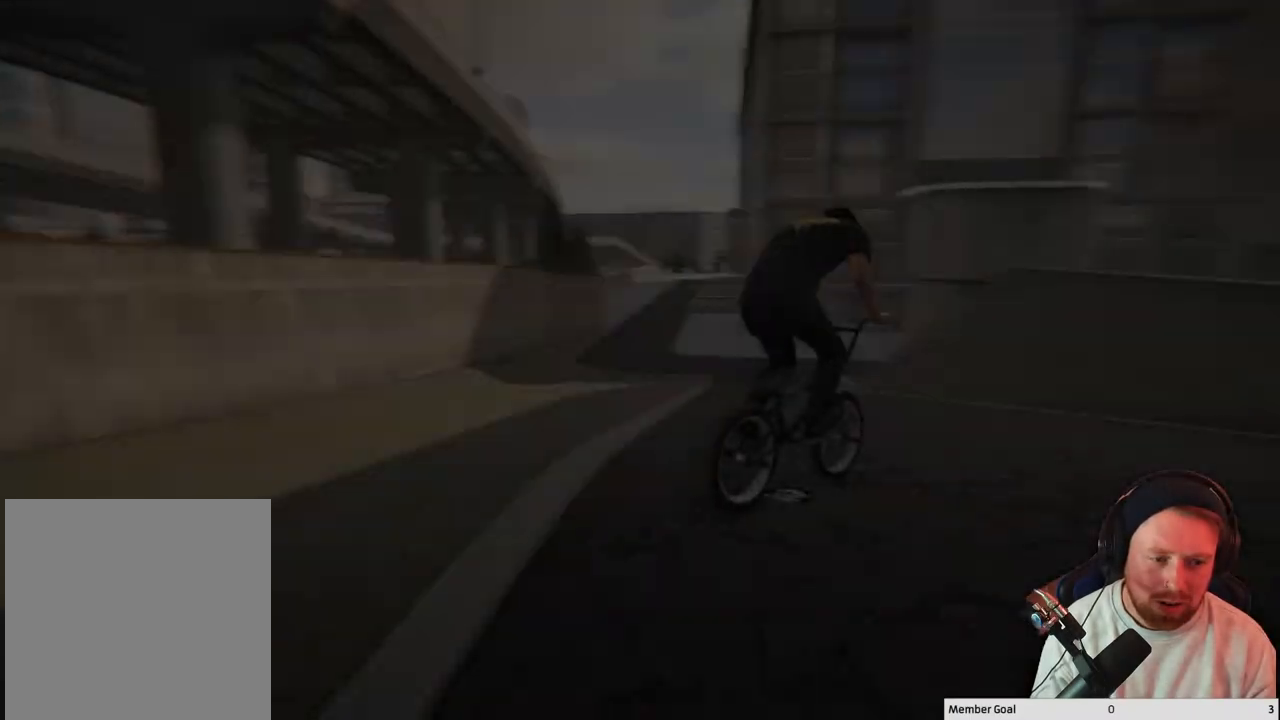
{"buttons": [], "left_stick": "right", "right_stick": "center", "events": [[417, "left_stick", "right"]]}
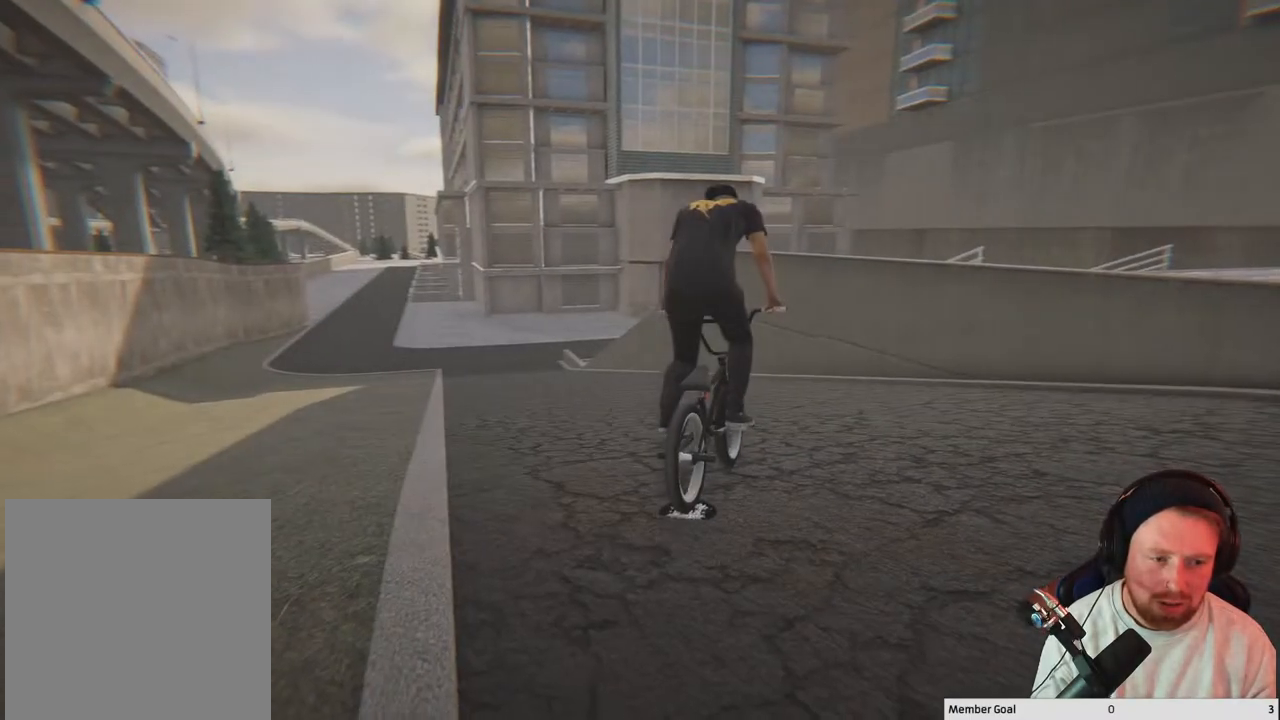
{"buttons": [], "left_stick": "right", "right_stick": "right", "events": [[83, "Y", "down"], [233, "Y", "up"], [500, "right_stick", "right"]]}
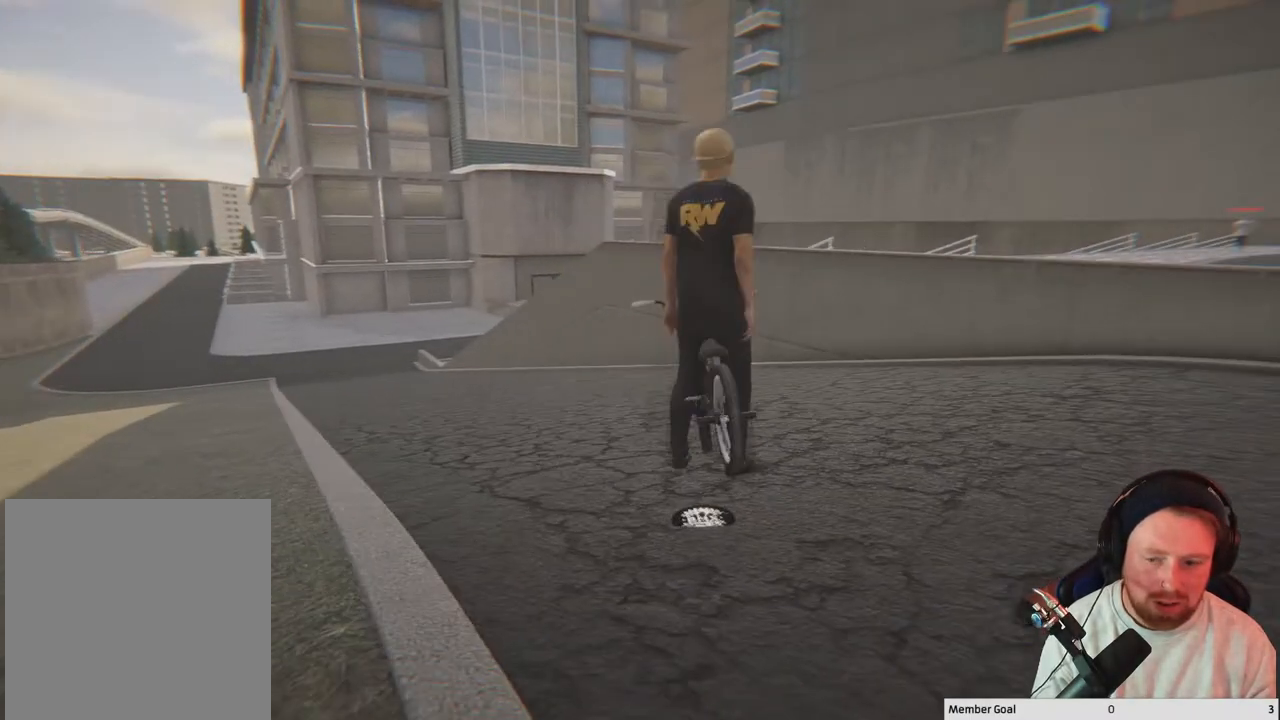
{"buttons": [], "left_stick": "right", "right_stick": "right", "events": []}
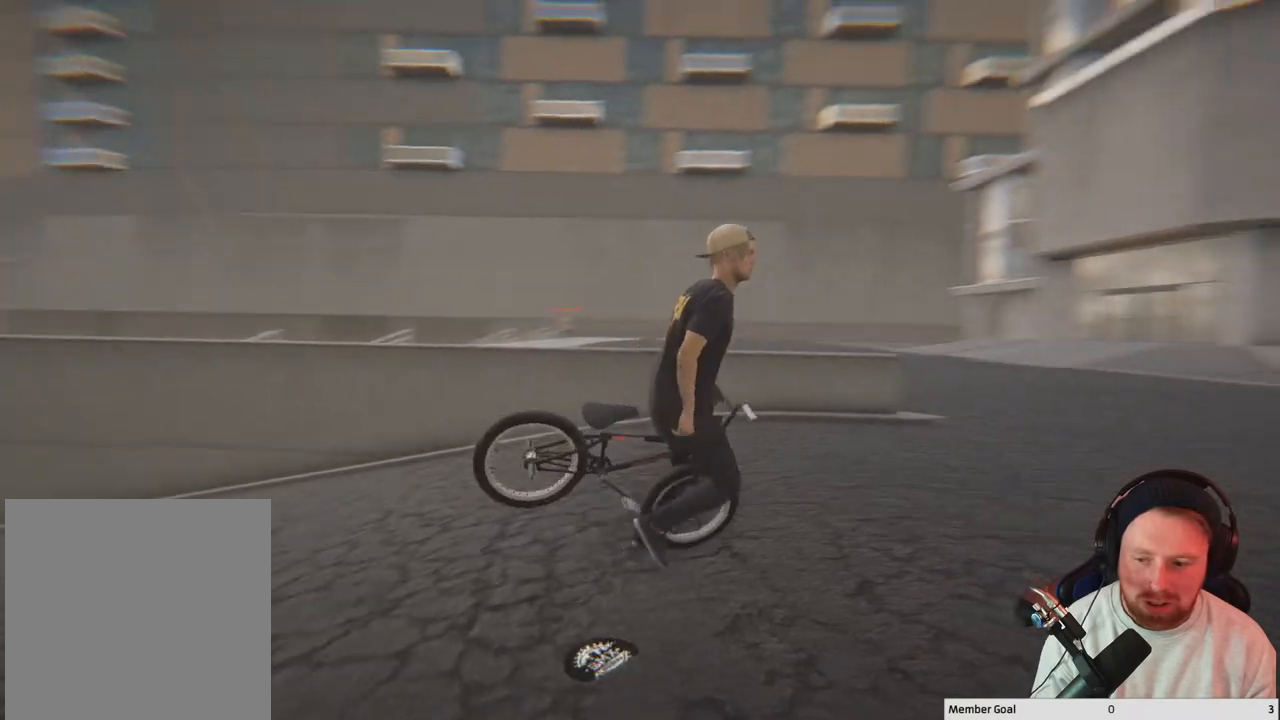
{"buttons": [], "left_stick": "up-right", "right_stick": "center", "events": [[33, "right_stick", "center"], [133, "left_stick", "up-right"]]}